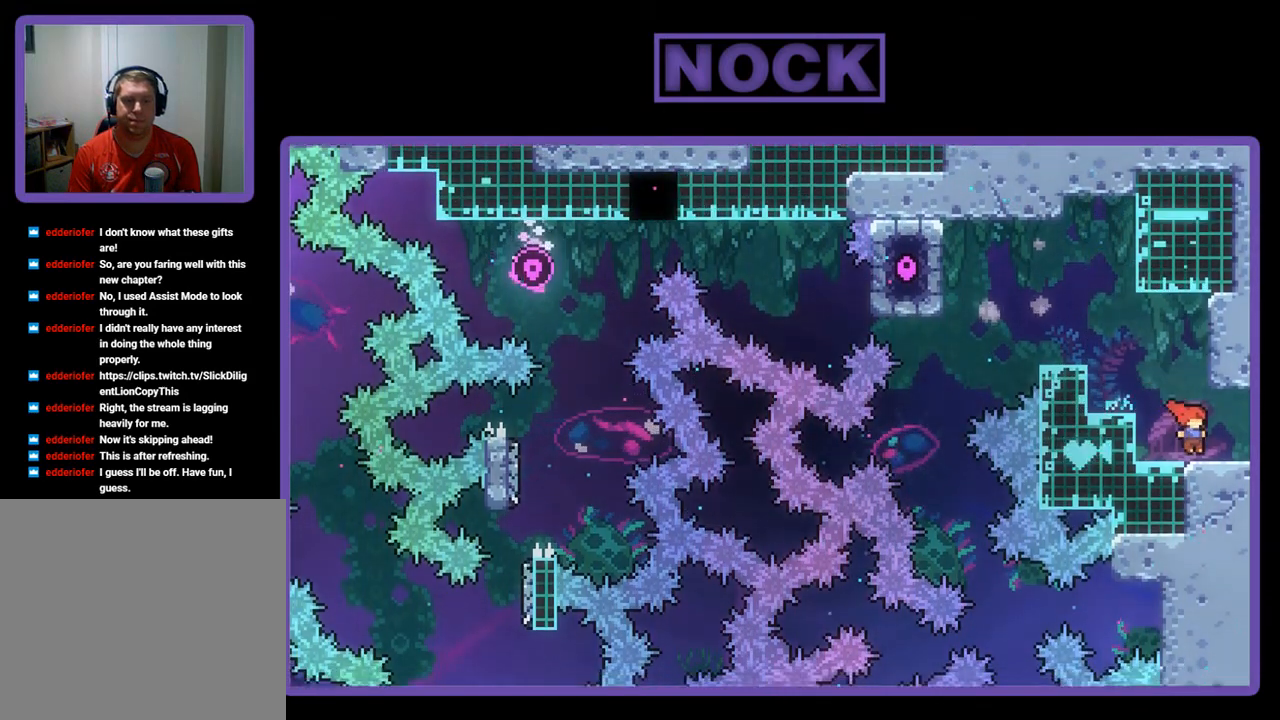
Gameplay with a controller (PlayStation layout); each line is a JSON object with the inputs held at the frame after it. "events" lists button and stick changes between this image and that frame as [ms after this image, input, new state], when the widget could be followed in between. Not read: right_stick.
{"buttons": [], "left_stick": "center", "events": [[400, "DPAD_RIGHT", "up"]]}
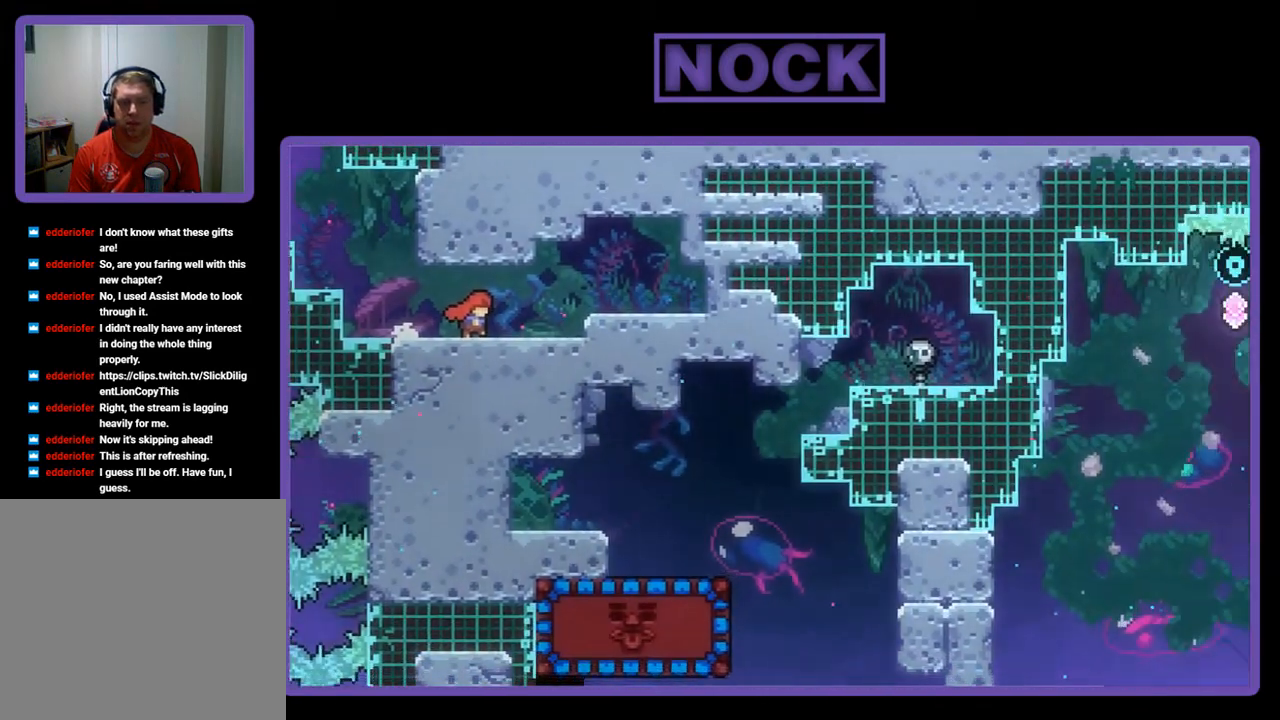
{"buttons": [], "left_stick": "center", "events": []}
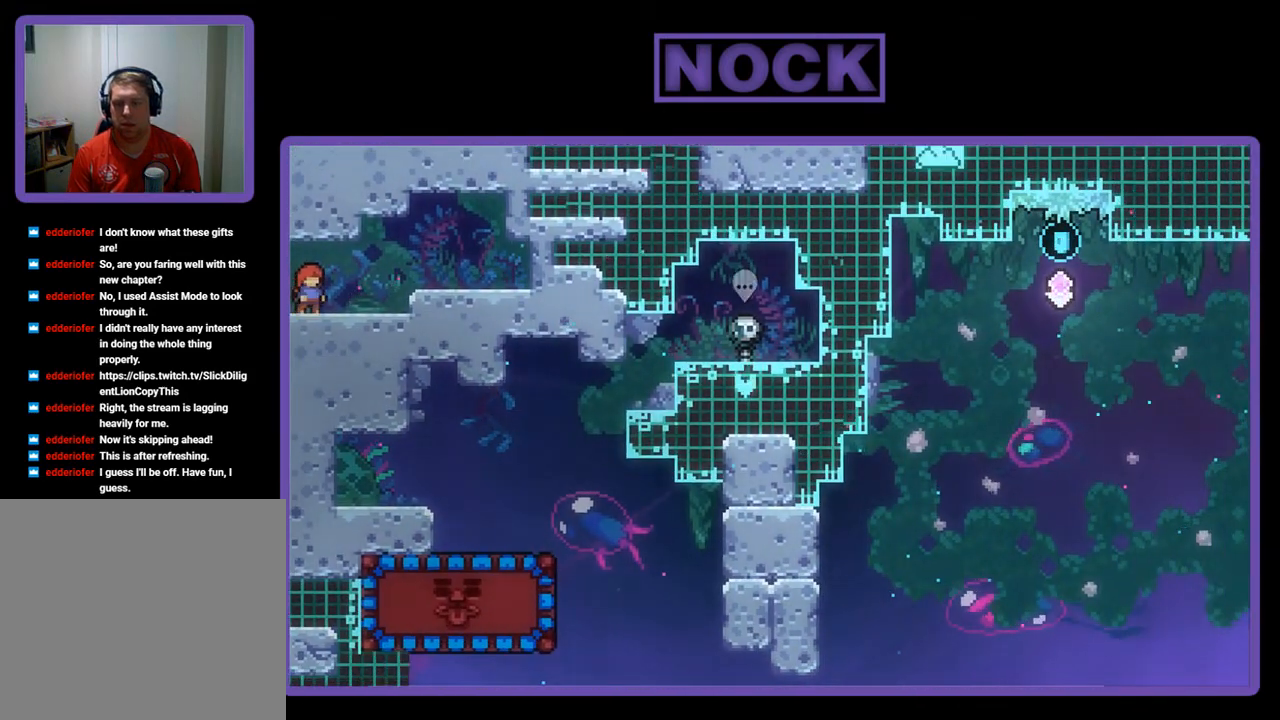
{"buttons": ["DPAD_RIGHT"], "left_stick": "center", "events": [[433, "DPAD_RIGHT", "down"]]}
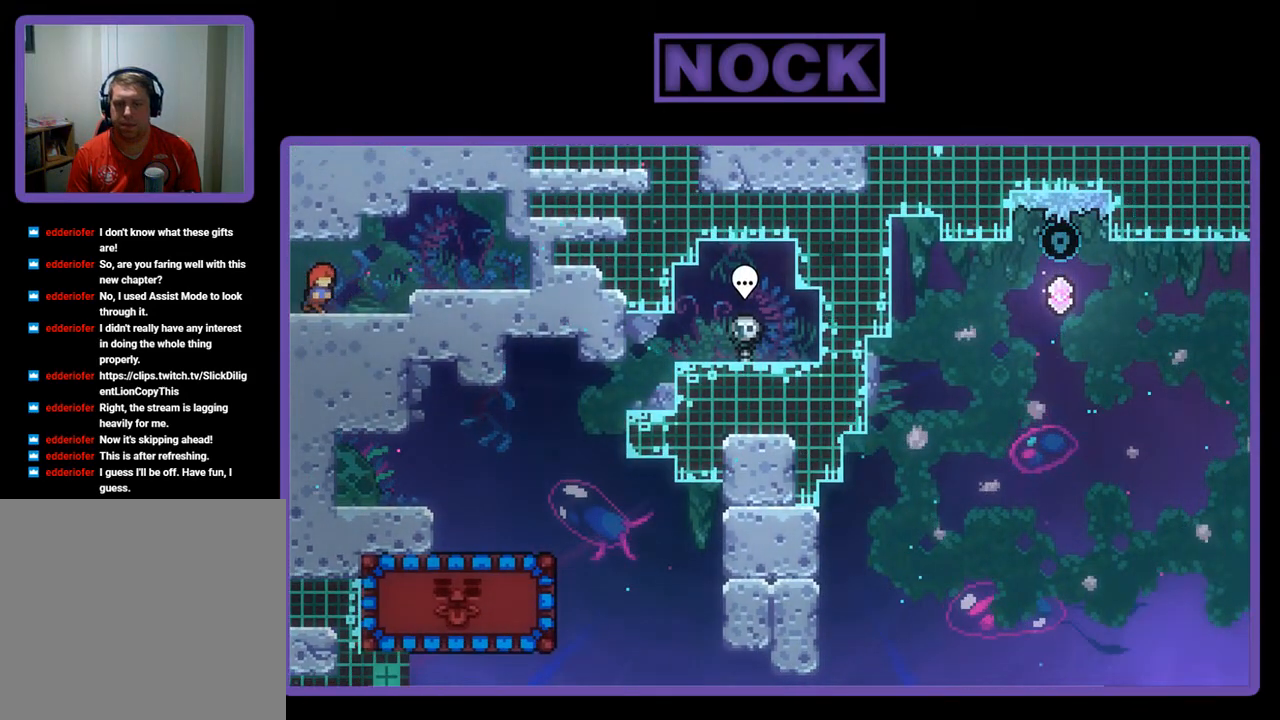
{"buttons": [], "left_stick": "center", "events": [[500, "DPAD_RIGHT", "up"]]}
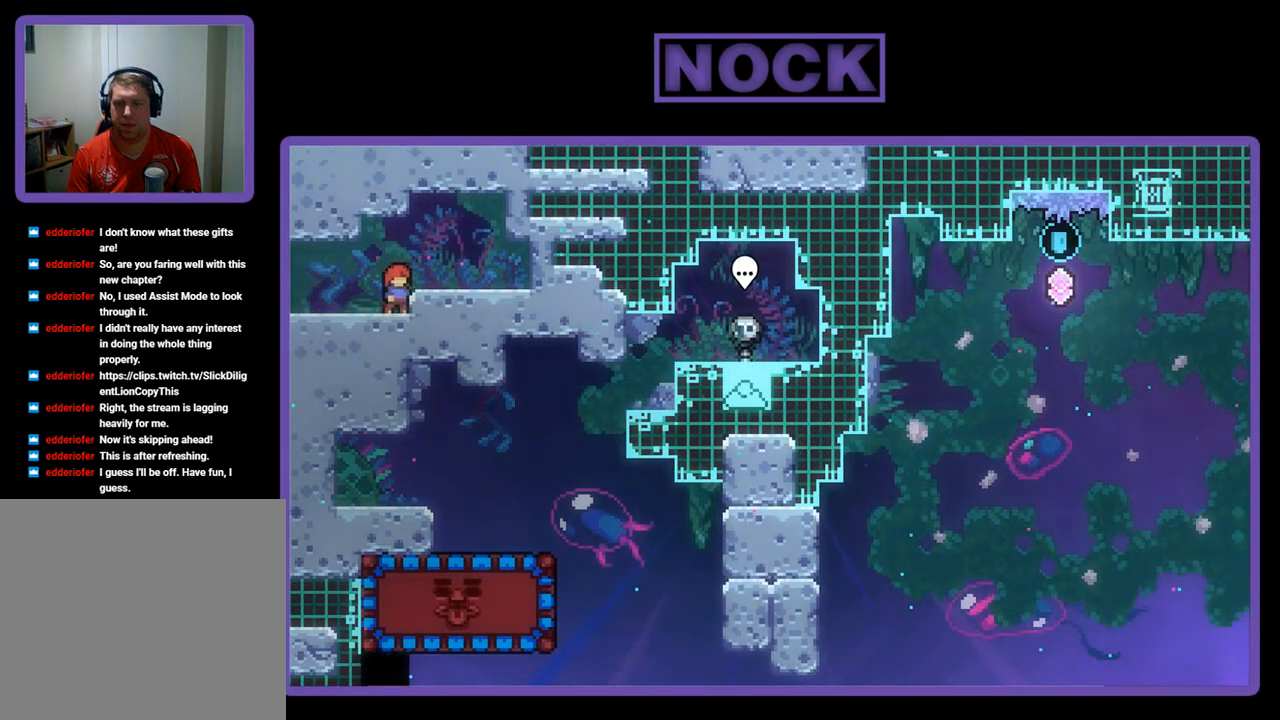
{"buttons": ["DPAD_RIGHT"], "left_stick": "center", "events": [[100, "R2", "down"], [167, "CROSS", "down"], [200, "DPAD_RIGHT", "down"], [300, "CROSS", "up"], [367, "R2", "up"]]}
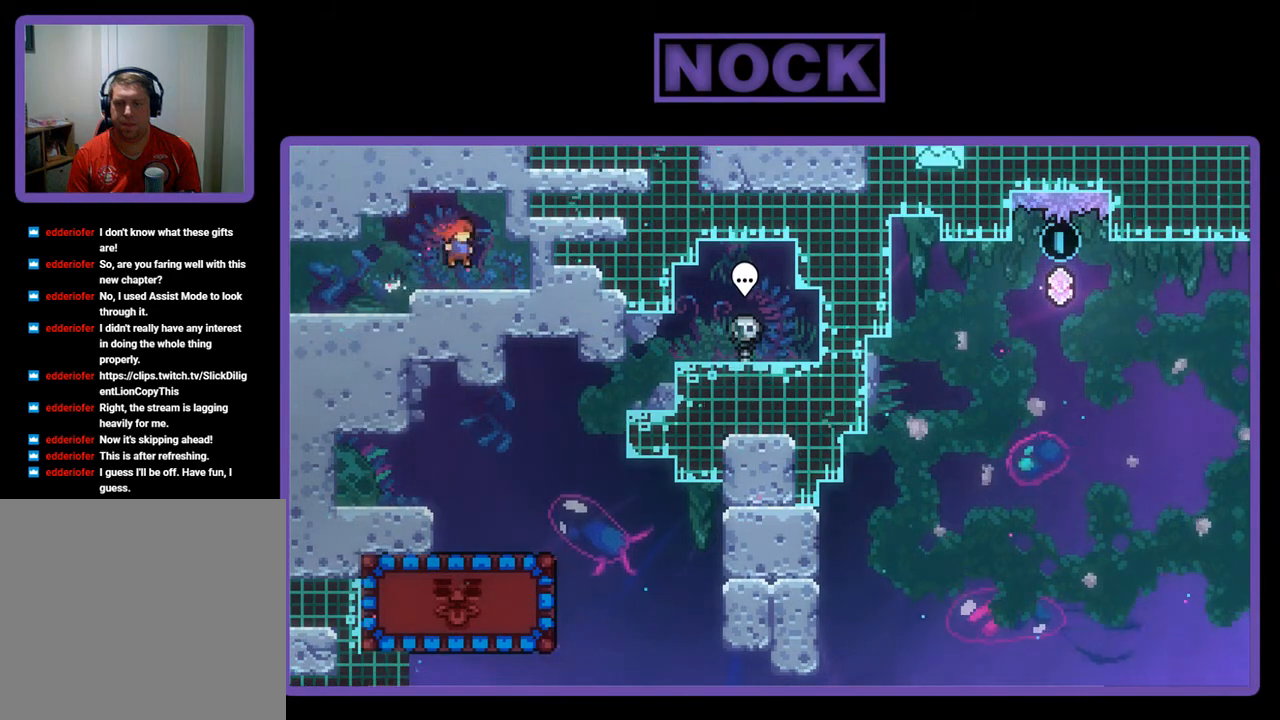
{"buttons": ["DPAD_RIGHT"], "left_stick": "center", "events": []}
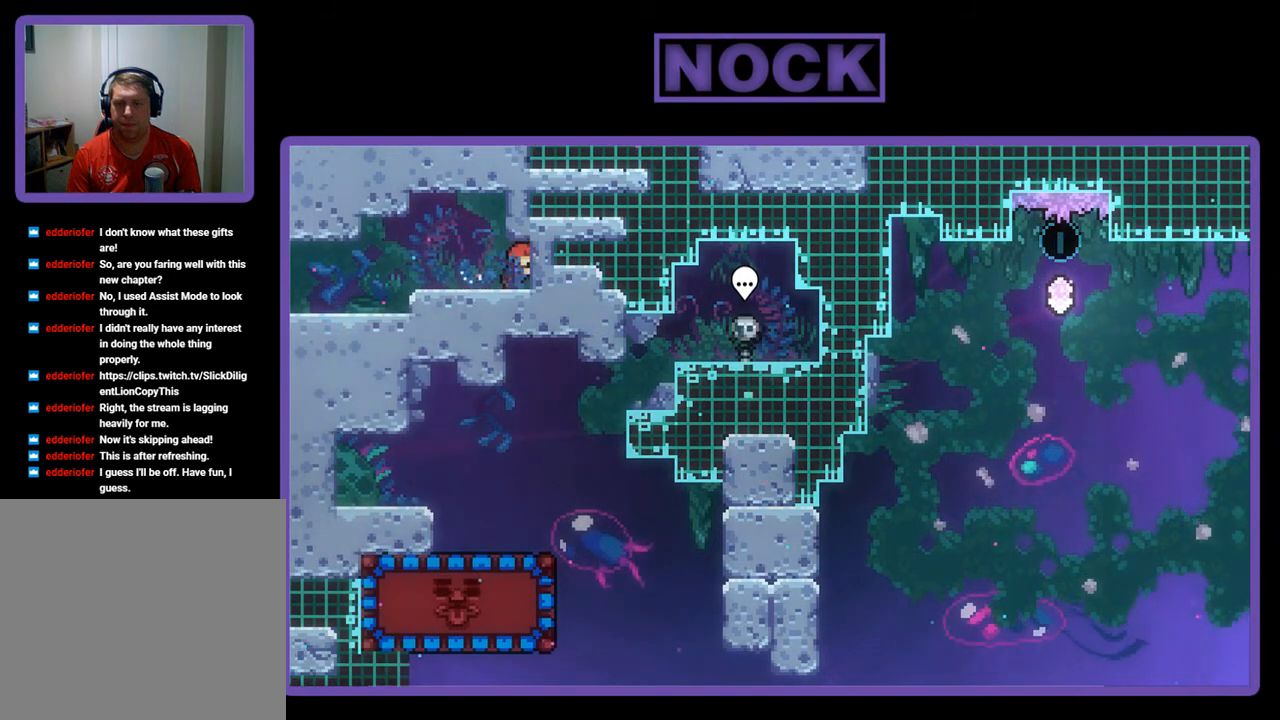
{"buttons": ["R2"], "left_stick": "center", "events": [[67, "DPAD_RIGHT", "up"], [67, "R2", "down"], [233, "CROSS", "down"], [267, "DPAD_LEFT", "down"], [433, "CROSS", "up"], [467, "DPAD_LEFT", "up"]]}
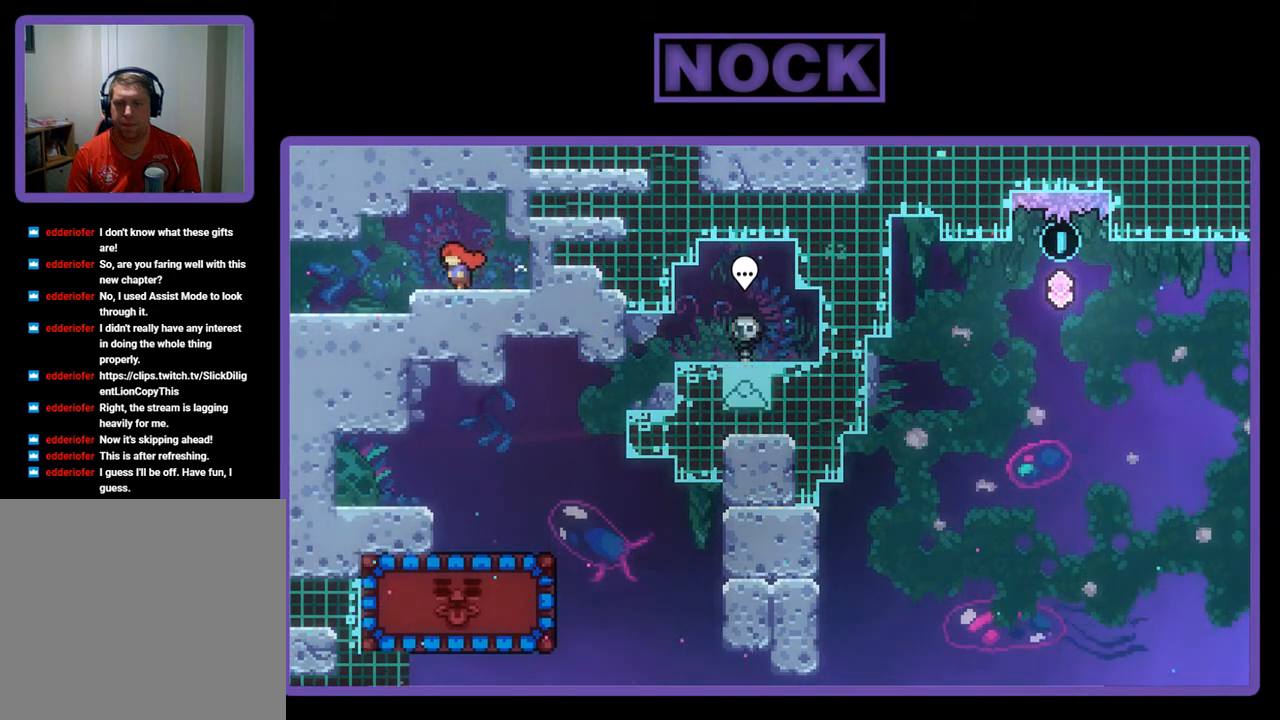
{"buttons": ["CIRCLE", "R2", "DPAD_UP"], "left_stick": "center", "events": [[100, "CROSS", "down"], [200, "DPAD_UP", "down"], [233, "CROSS", "up"], [300, "CIRCLE", "down"]]}
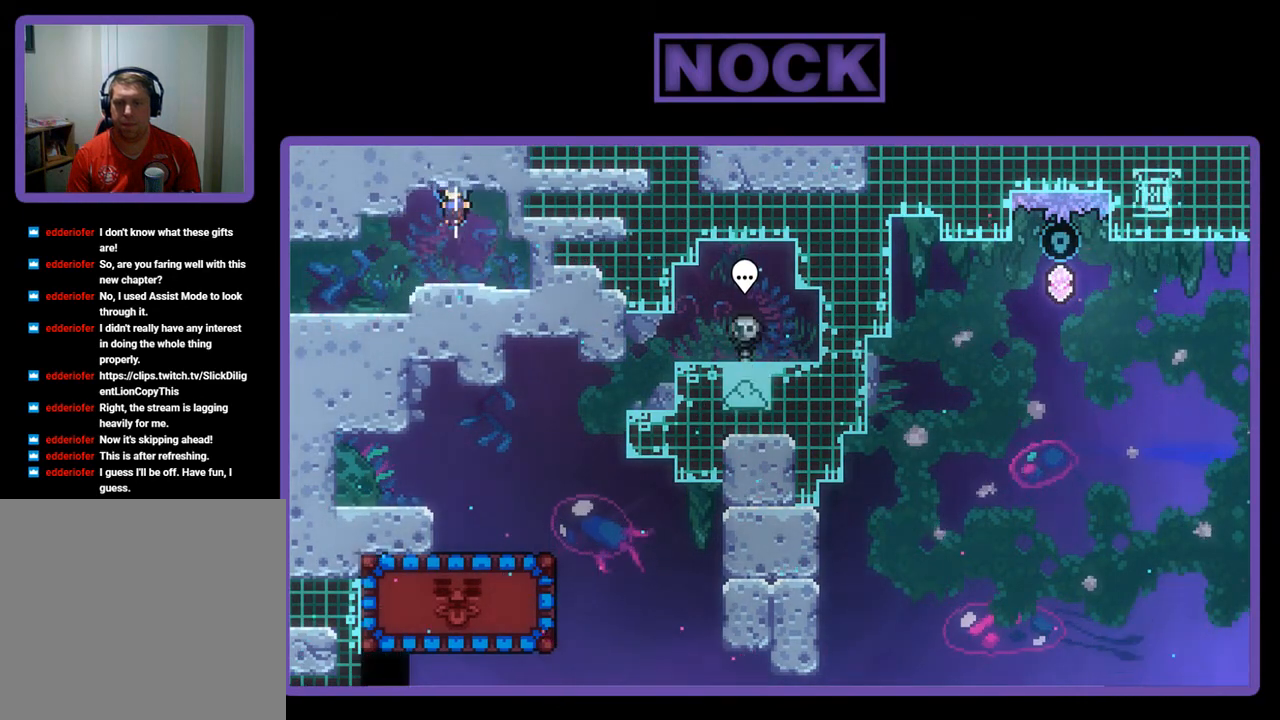
{"buttons": ["CIRCLE", "R2", "DPAD_RIGHT"], "left_stick": "center", "events": [[67, "CIRCLE", "up"], [133, "DPAD_UP", "up"], [300, "DPAD_RIGHT", "down"], [300, "R2", "up"], [467, "CIRCLE", "down"], [500, "R2", "down"]]}
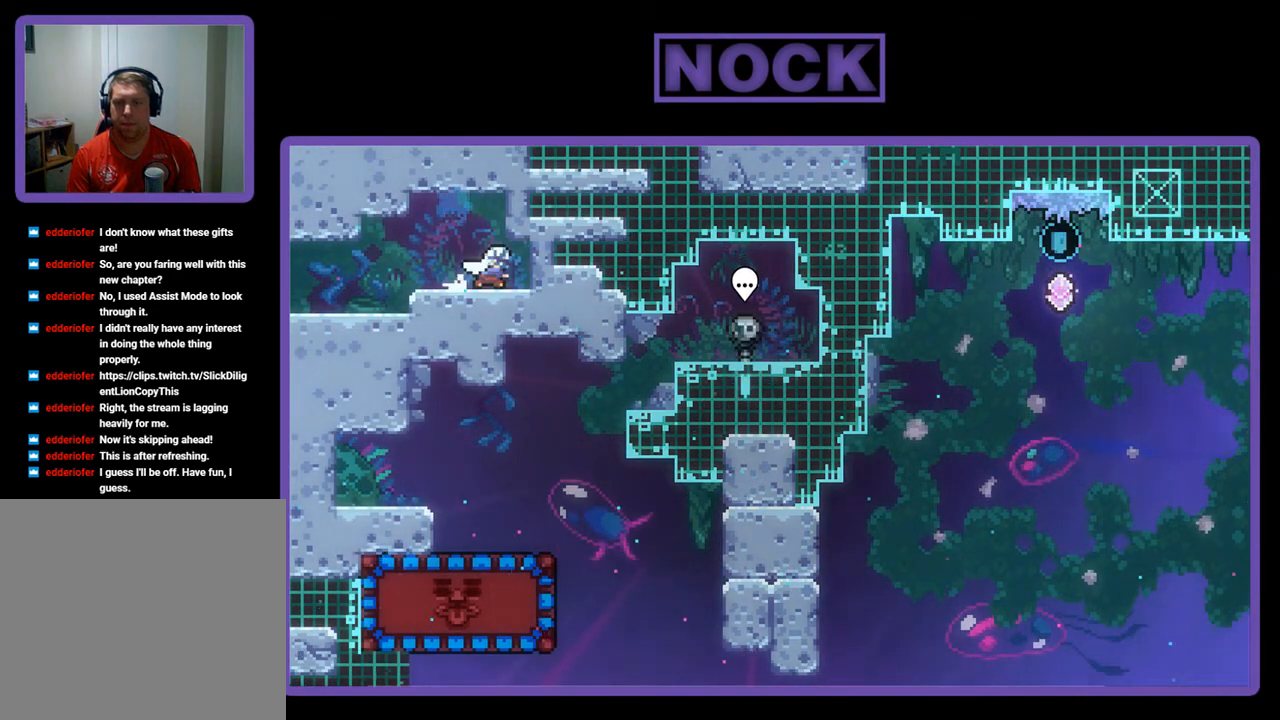
{"buttons": ["CIRCLE", "R2"], "left_stick": "center", "events": [[133, "CIRCLE", "up"], [267, "CIRCLE", "down"], [400, "CIRCLE", "up"], [400, "DPAD_RIGHT", "up"], [467, "CIRCLE", "down"]]}
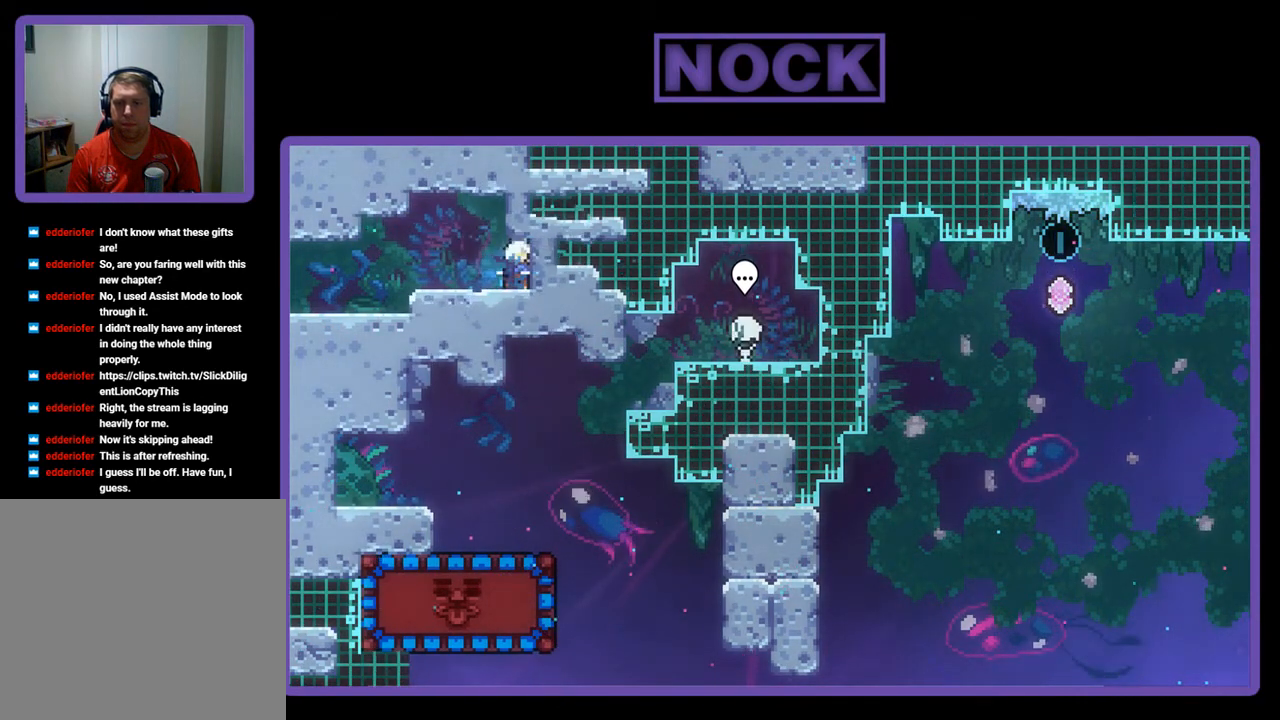
{"buttons": ["DPAD_LEFT"], "left_stick": "center", "events": [[133, "CIRCLE", "up"], [133, "DPAD_LEFT", "down"], [200, "R2", "up"]]}
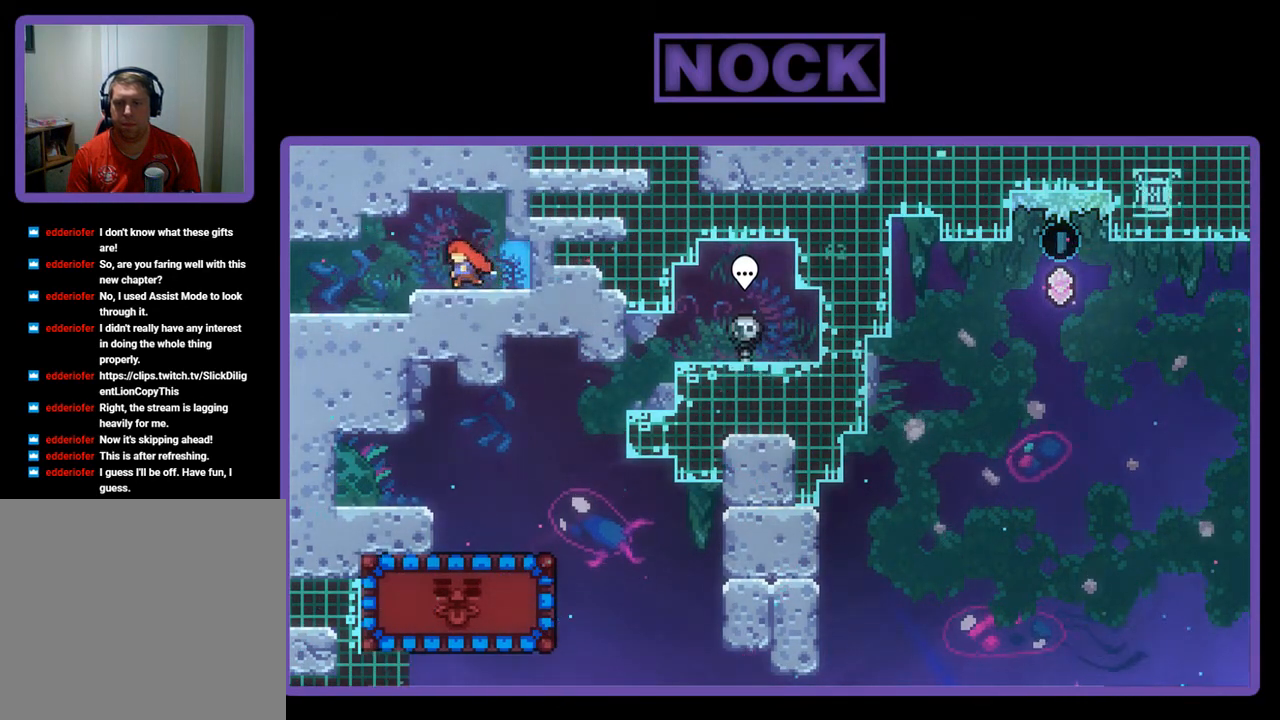
{"buttons": ["CROSS", "R2"], "left_stick": "center", "events": [[267, "DPAD_LEFT", "up"], [367, "R2", "down"], [400, "CROSS", "down"]]}
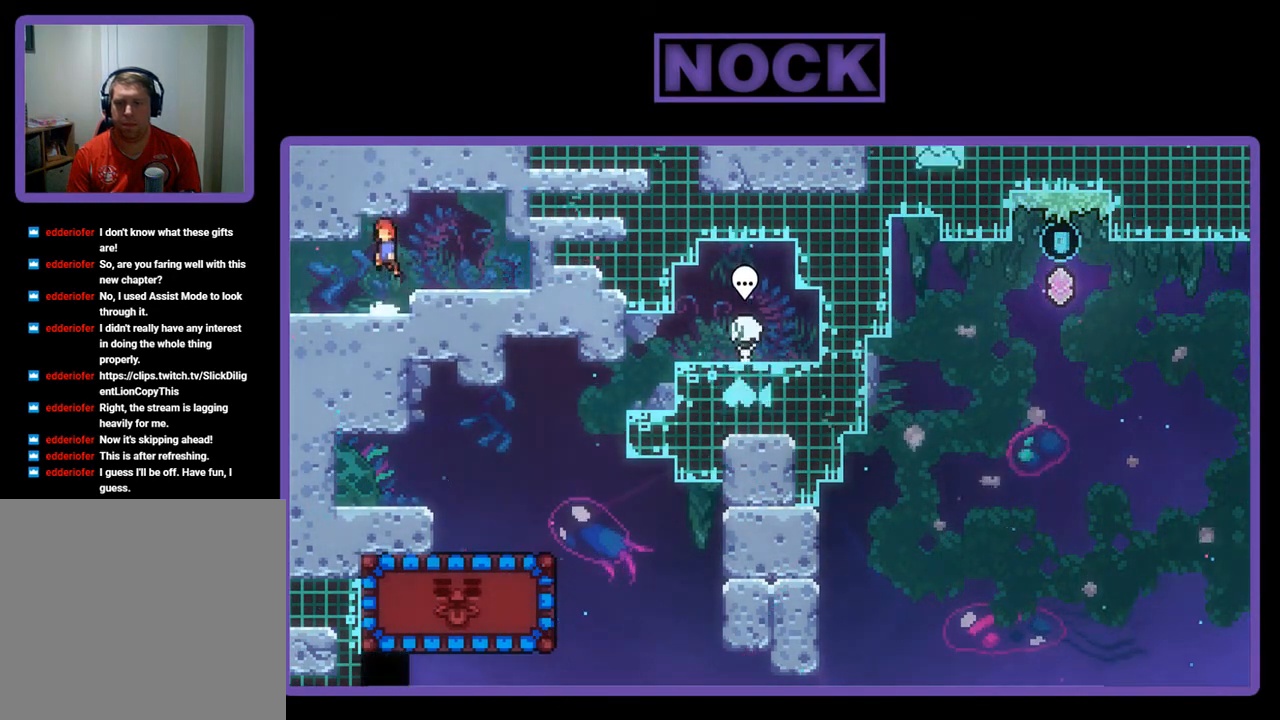
{"buttons": ["CIRCLE", "R2", "DPAD_LEFT"], "left_stick": "center", "events": [[67, "CROSS", "up"], [67, "DPAD_LEFT", "down"], [167, "DPAD_LEFT", "up"], [267, "CIRCLE", "down"], [367, "DPAD_LEFT", "down"]]}
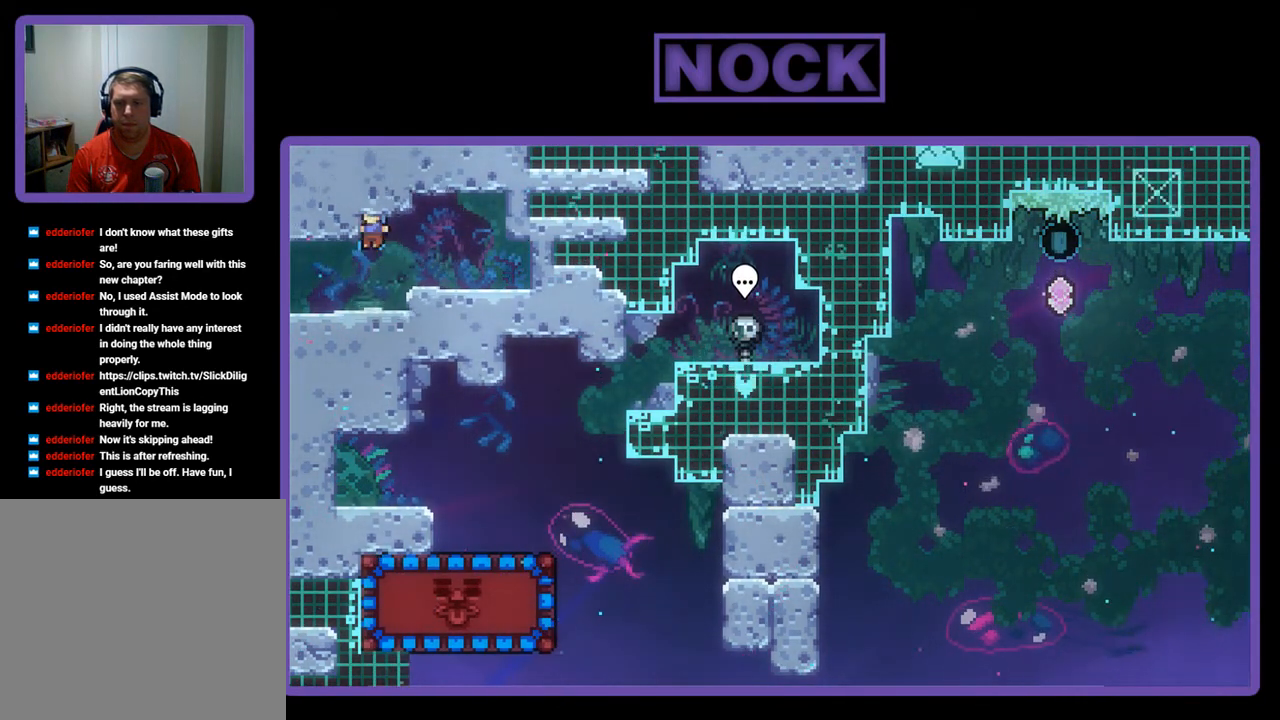
{"buttons": [], "left_stick": "center", "events": [[67, "CIRCLE", "up"], [67, "DPAD_LEFT", "up"], [133, "CIRCLE", "down"], [233, "DPAD_LEFT", "down"], [333, "CIRCLE", "up"], [333, "R2", "up"], [433, "DPAD_LEFT", "up"]]}
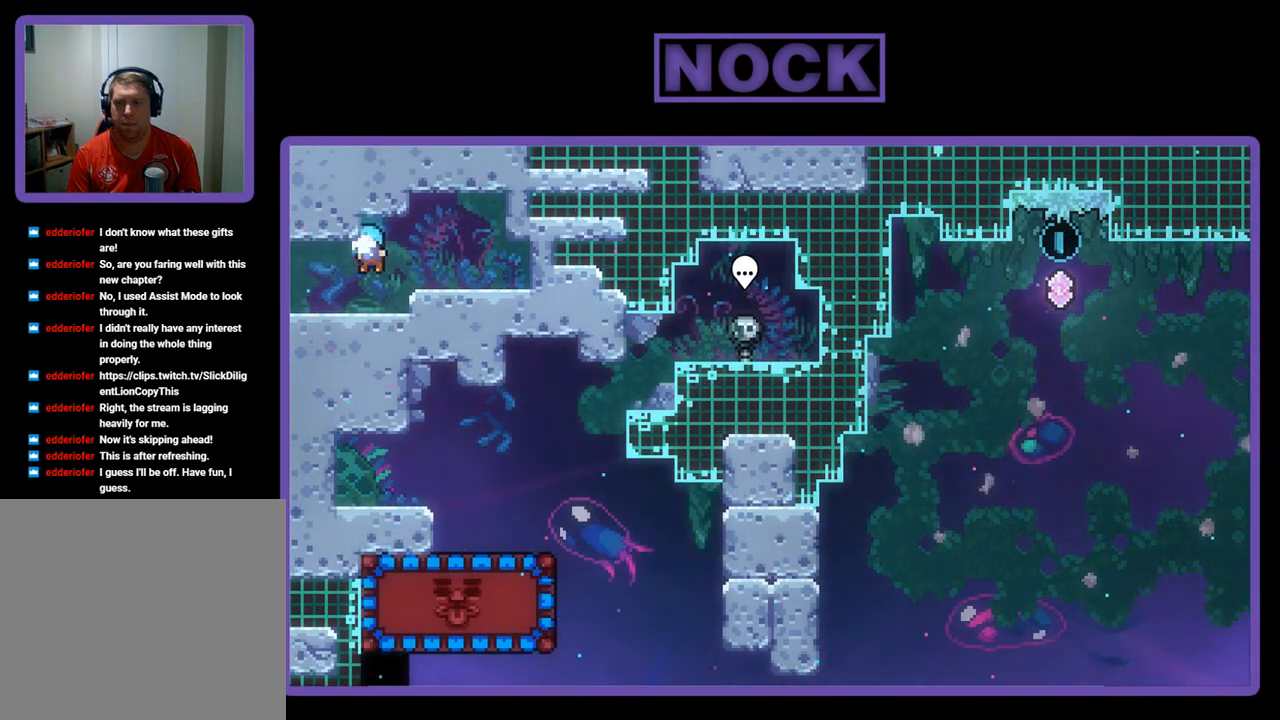
{"buttons": ["CIRCLE", "R2", "DPAD_UP"], "left_stick": "center", "events": [[167, "DPAD_LEFT", "down"], [200, "R2", "down"], [233, "CROSS", "down"], [367, "DPAD_LEFT", "up"], [400, "CROSS", "up"], [467, "CIRCLE", "down"], [467, "DPAD_UP", "down"]]}
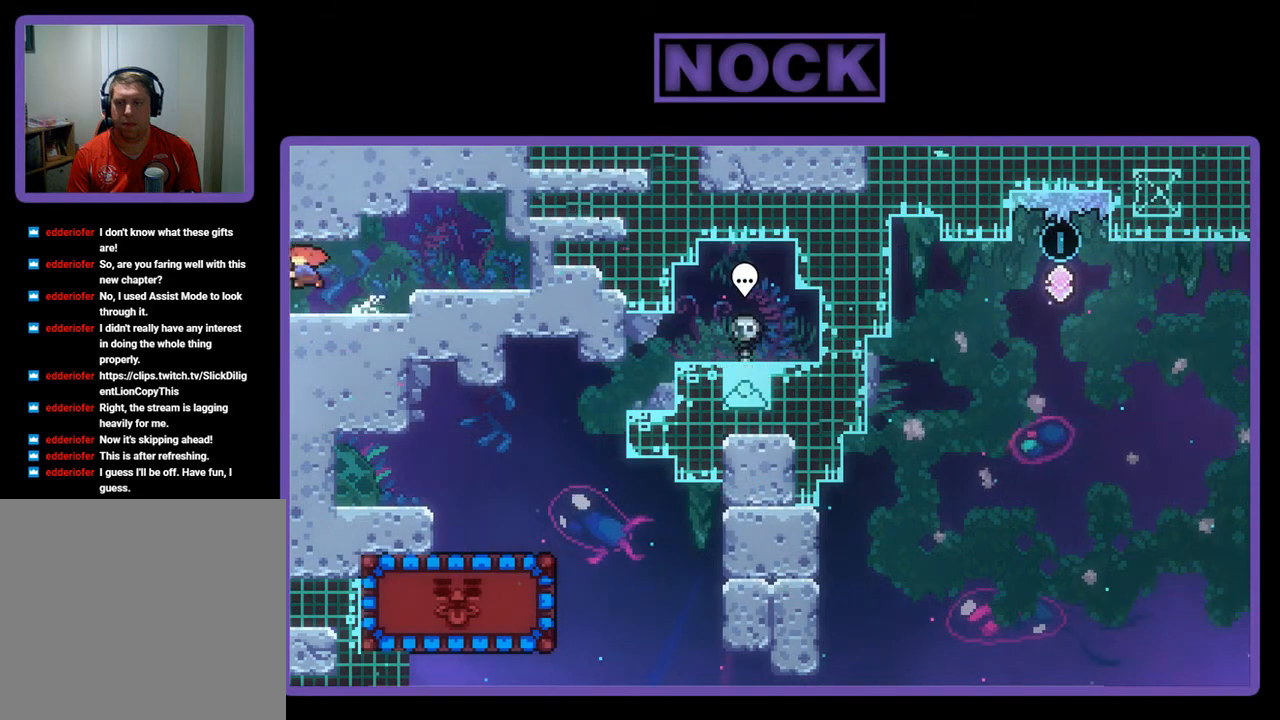
{"buttons": [], "left_stick": "center", "events": [[200, "CIRCLE", "up"], [267, "CIRCLE", "down"], [333, "DPAD_UP", "up"], [433, "CIRCLE", "up"], [433, "R2", "up"]]}
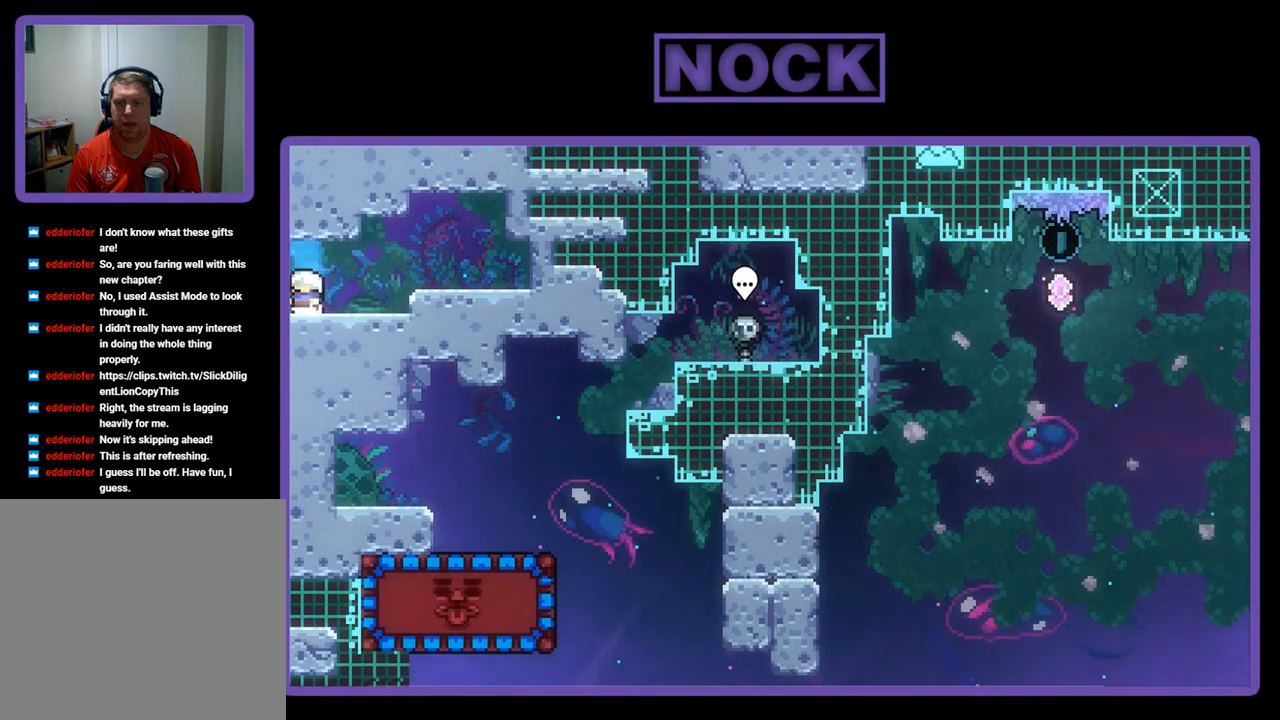
{"buttons": ["CROSS", "R2", "DPAD_RIGHT"], "left_stick": "center", "events": [[200, "DPAD_RIGHT", "down"], [267, "R2", "down"], [333, "CROSS", "down"]]}
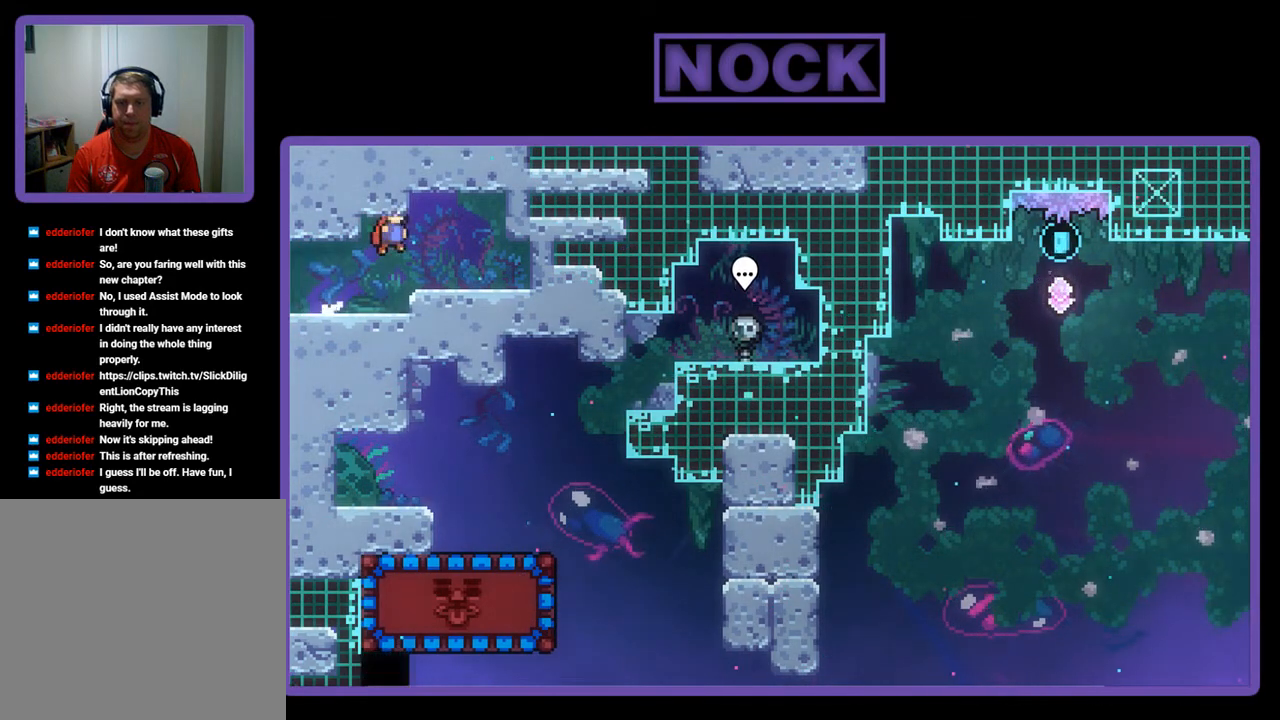
{"buttons": ["CIRCLE", "DPAD_RIGHT"], "left_stick": "center", "events": [[67, "CROSS", "up"], [133, "R2", "up"], [267, "DPAD_RIGHT", "up"], [367, "DPAD_DOWN", "down"], [467, "CIRCLE", "down"], [500, "DPAD_DOWN", "up"], [500, "DPAD_RIGHT", "down"]]}
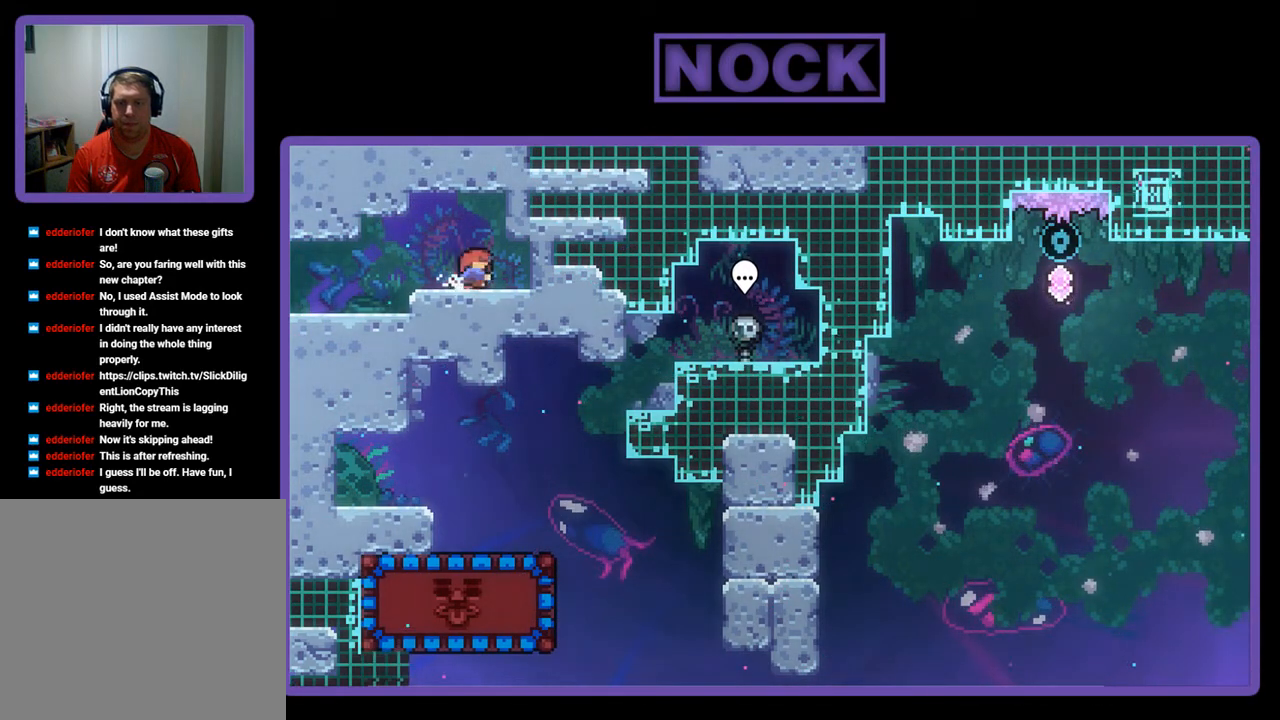
{"buttons": [], "left_stick": "center", "events": [[100, "R2", "down"], [200, "CIRCLE", "up"], [300, "CIRCLE", "down"], [367, "DPAD_RIGHT", "up"], [433, "CIRCLE", "up"], [433, "R2", "up"]]}
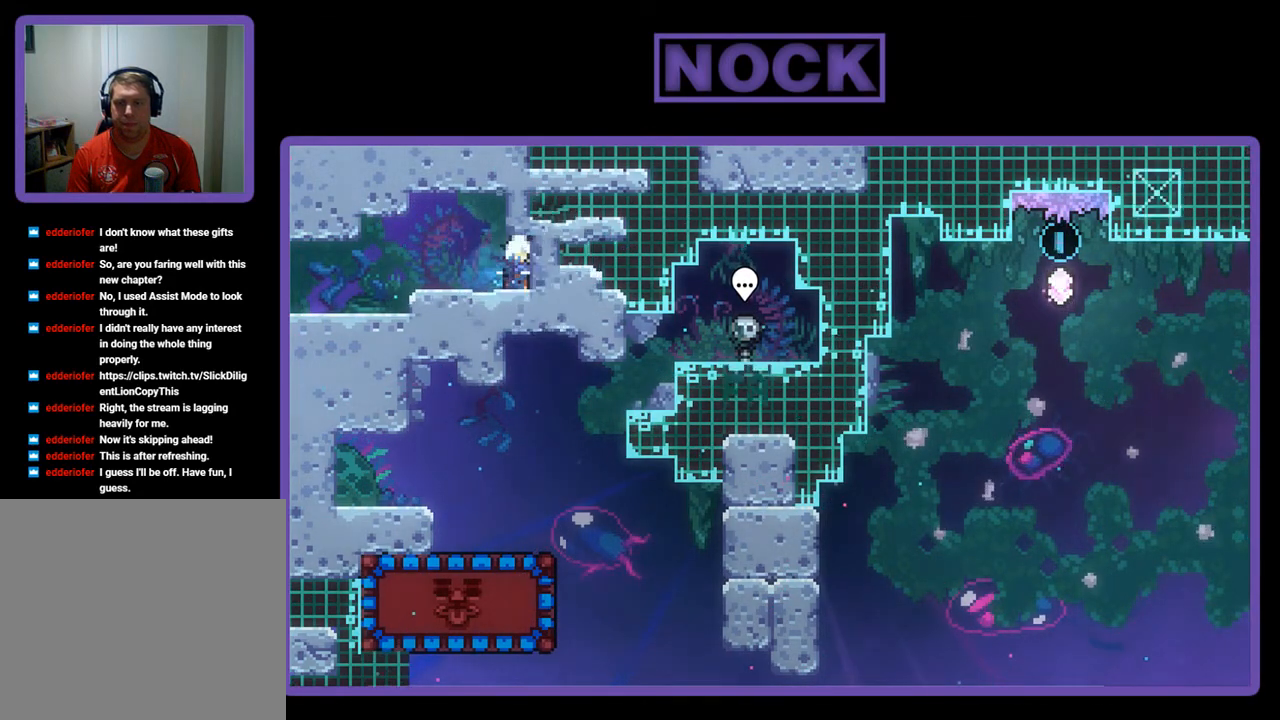
{"buttons": ["R2", "DPAD_LEFT"], "left_stick": "center", "events": [[133, "CIRCLE", "down"], [200, "DPAD_LEFT", "down"], [233, "CIRCLE", "up"], [400, "R2", "down"]]}
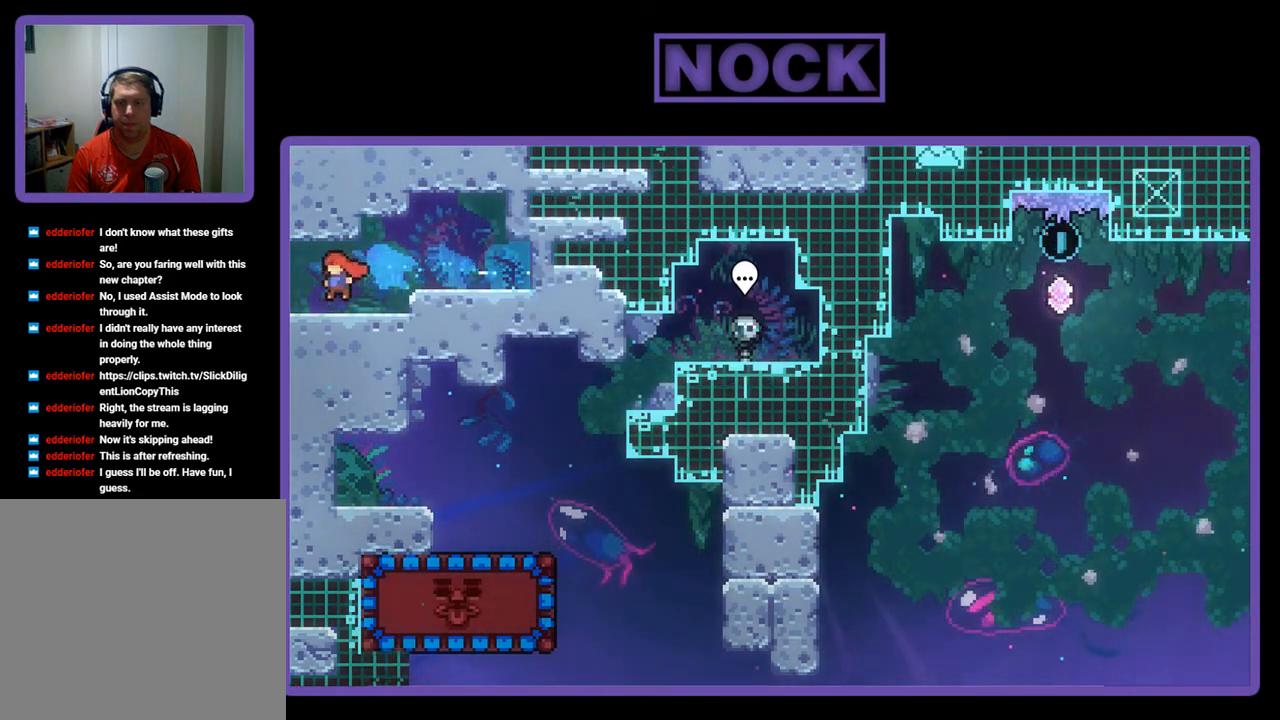
{"buttons": ["DPAD_RIGHT"], "left_stick": "center", "events": [[33, "CROSS", "down"], [33, "DPAD_LEFT", "up"], [167, "CROSS", "up"], [267, "R2", "up"], [367, "DPAD_RIGHT", "down"]]}
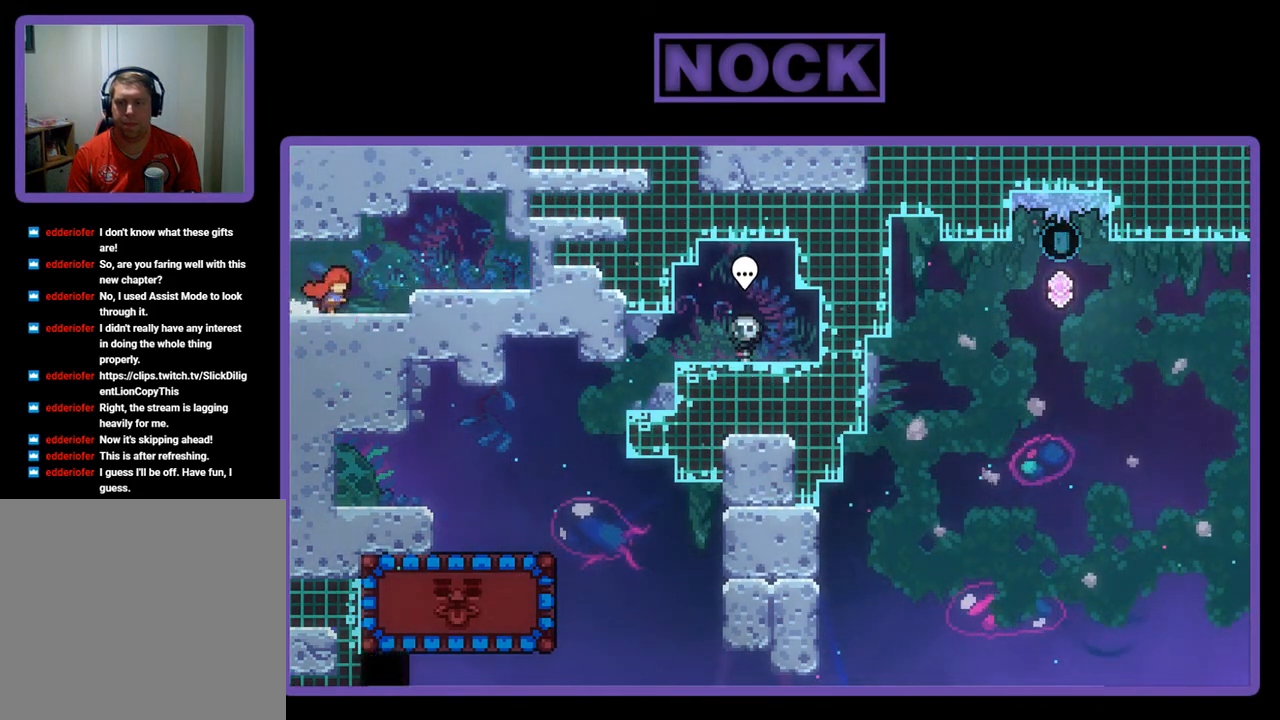
{"buttons": ["CROSS", "R2"], "left_stick": "center", "events": [[300, "CROSS", "down"], [300, "R2", "down"], [333, "DPAD_RIGHT", "up"]]}
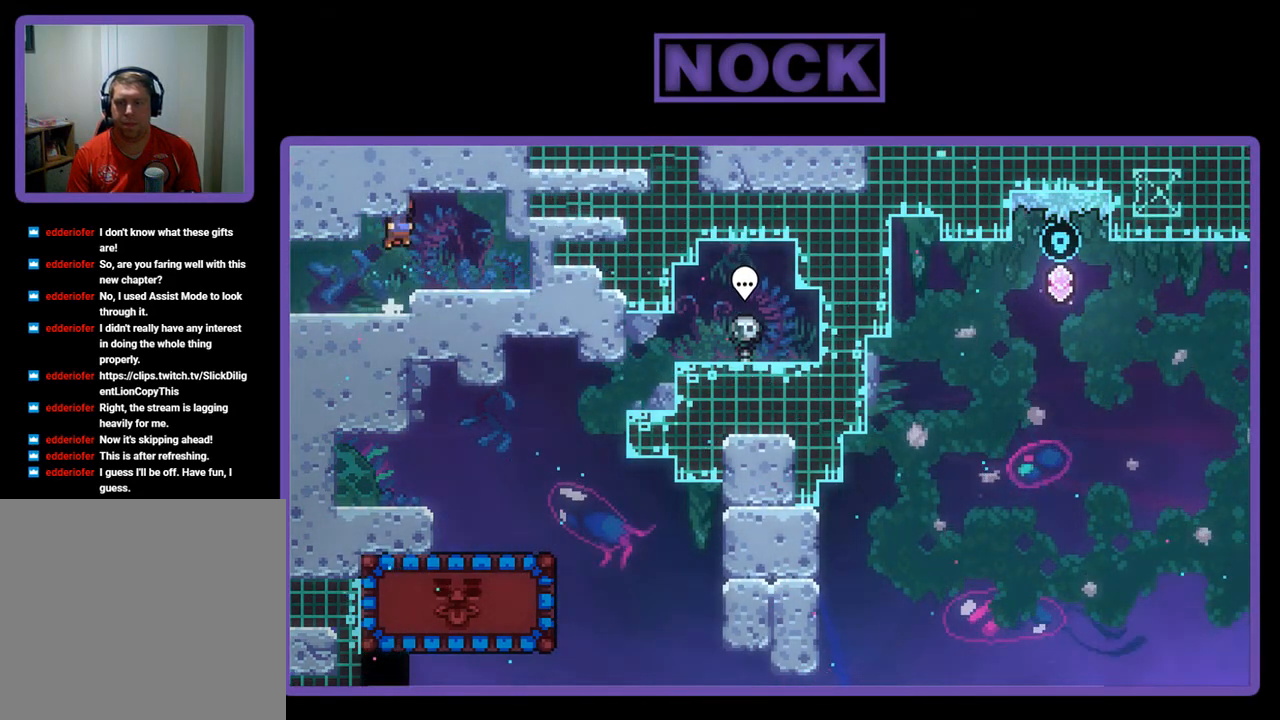
{"buttons": ["CROSS", "R2"], "left_stick": "center", "events": [[33, "CROSS", "up"], [100, "DPAD_RIGHT", "down"], [300, "DPAD_RIGHT", "up"], [467, "CROSS", "down"]]}
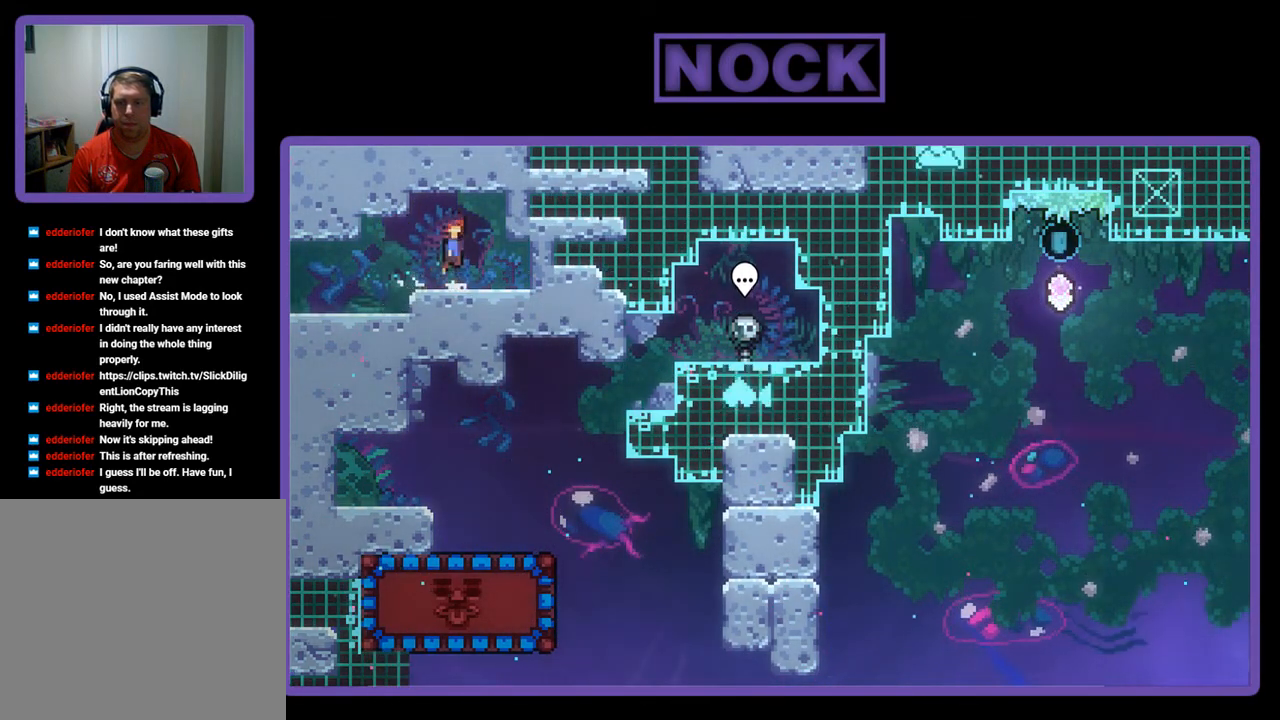
{"buttons": ["CROSS", "CIRCLE", "R2", "DPAD_DOWN"], "left_stick": "center", "events": [[100, "DPAD_DOWN", "down"], [133, "CROSS", "up"], [300, "CIRCLE", "down"], [400, "CIRCLE", "up"], [500, "CIRCLE", "down"], [500, "CROSS", "down"]]}
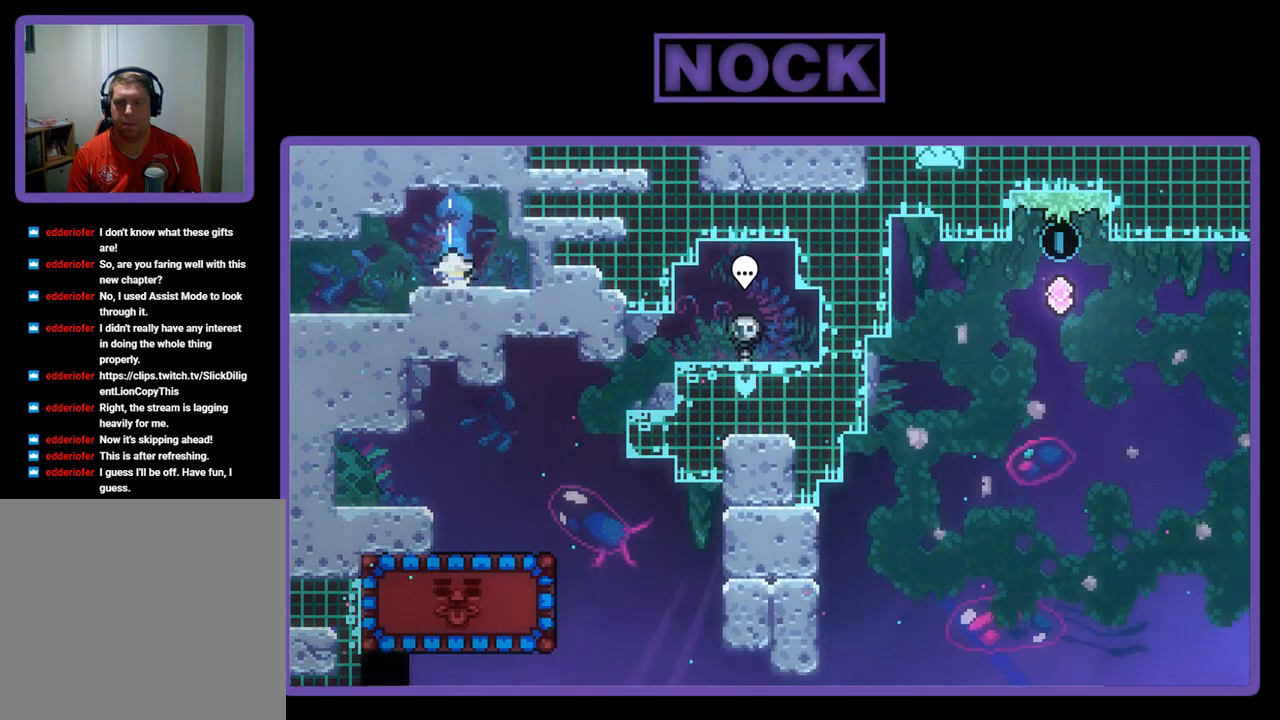
{"buttons": ["CROSS", "R2", "DPAD_RIGHT"], "left_stick": "center", "events": [[167, "CIRCLE", "up"], [167, "CROSS", "up"], [367, "DPAD_DOWN", "up"], [500, "CROSS", "down"], [500, "DPAD_RIGHT", "down"]]}
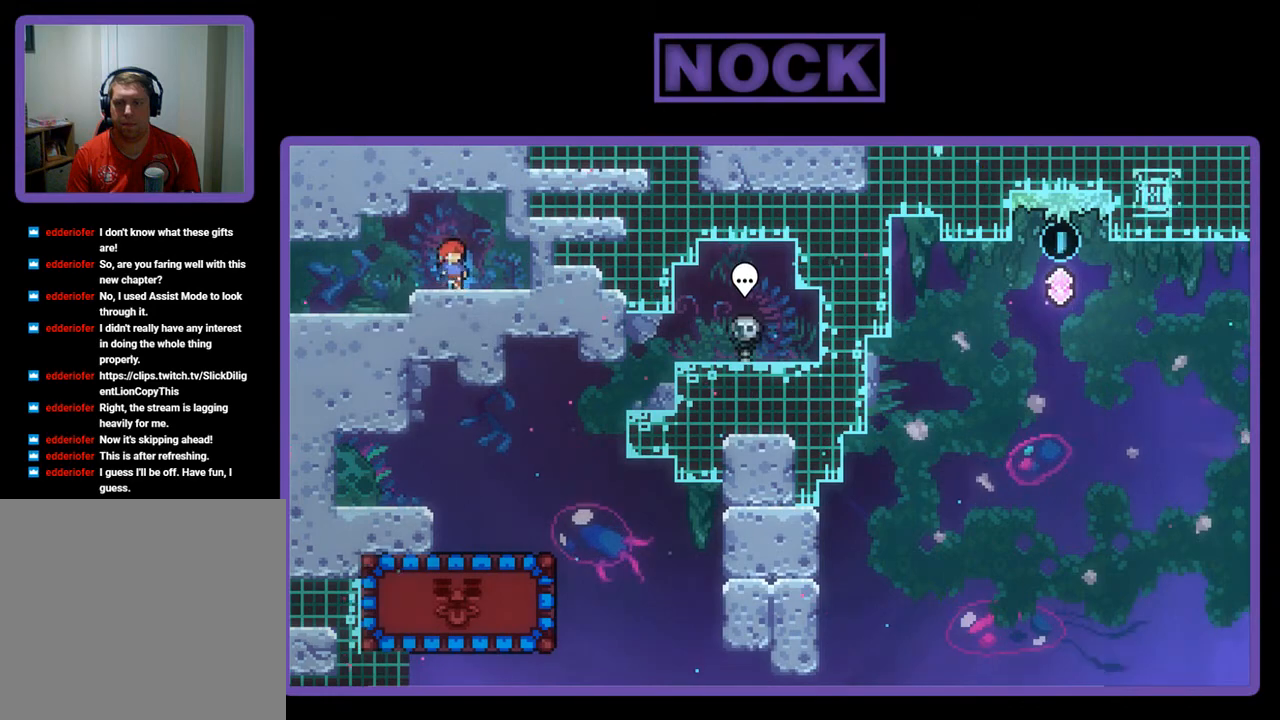
{"buttons": ["CIRCLE", "R2", "DPAD_DOWN"], "left_stick": "center", "events": [[167, "CROSS", "up"], [233, "DPAD_RIGHT", "up"], [233, "R2", "up"], [367, "CIRCLE", "down"], [400, "DPAD_DOWN", "down"], [400, "R2", "down"]]}
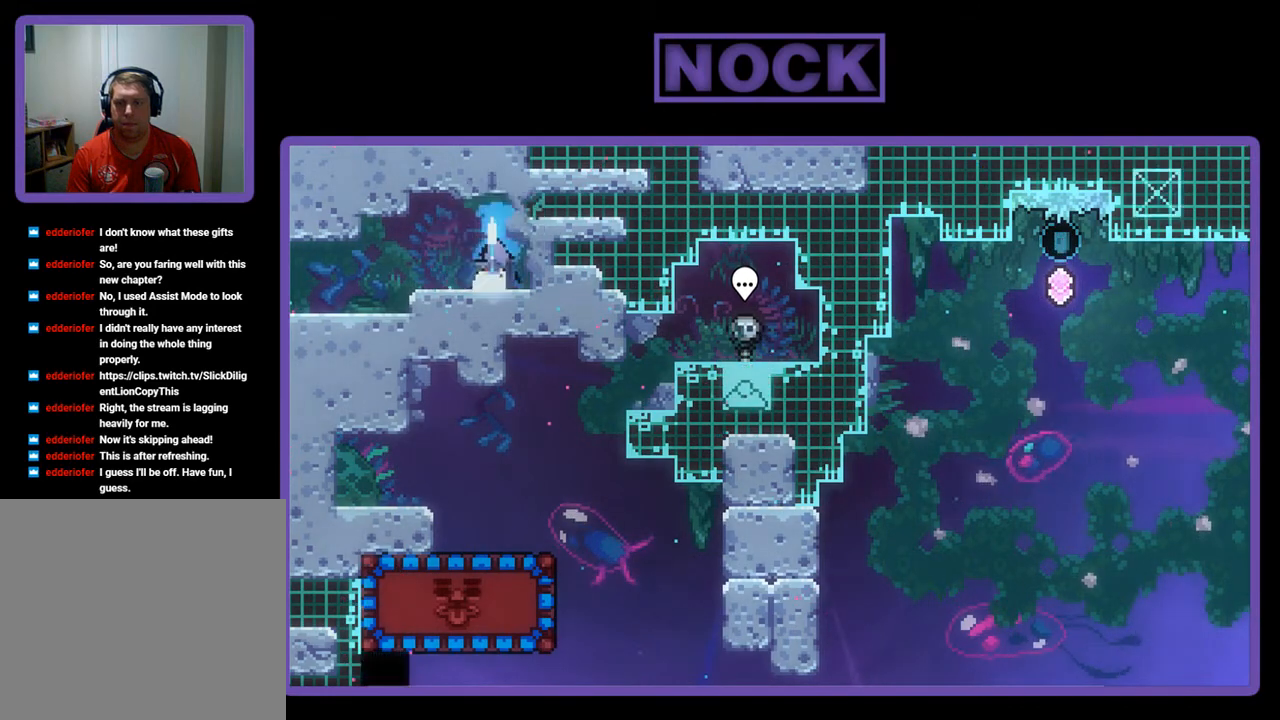
{"buttons": ["CROSS", "R2", "DPAD_UP"], "left_stick": "center", "events": [[67, "CIRCLE", "up"], [100, "CIRCLE", "down"], [200, "DPAD_DOWN", "up"], [233, "CIRCLE", "up"], [367, "DPAD_UP", "down"], [433, "CROSS", "down"]]}
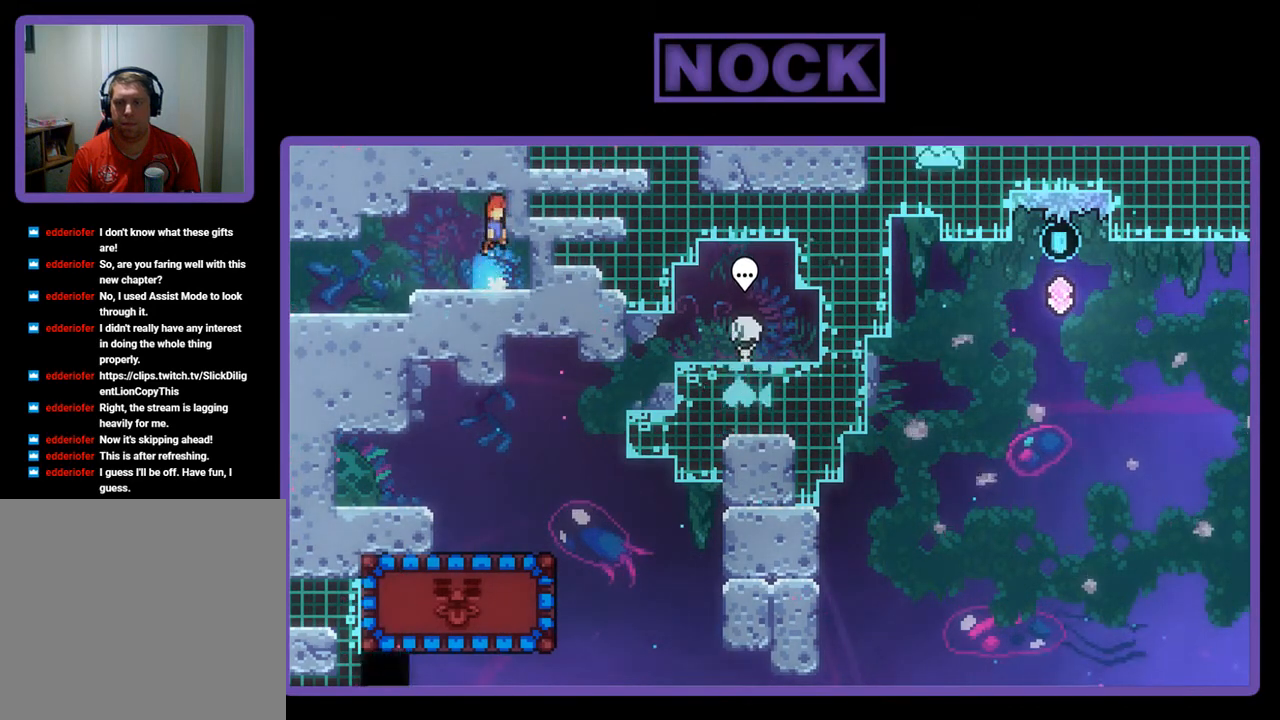
{"buttons": ["CIRCLE", "R2", "DPAD_UP"], "left_stick": "center", "events": [[133, "CROSS", "up"], [200, "CIRCLE", "down"], [367, "CIRCLE", "up"], [400, "CIRCLE", "down"]]}
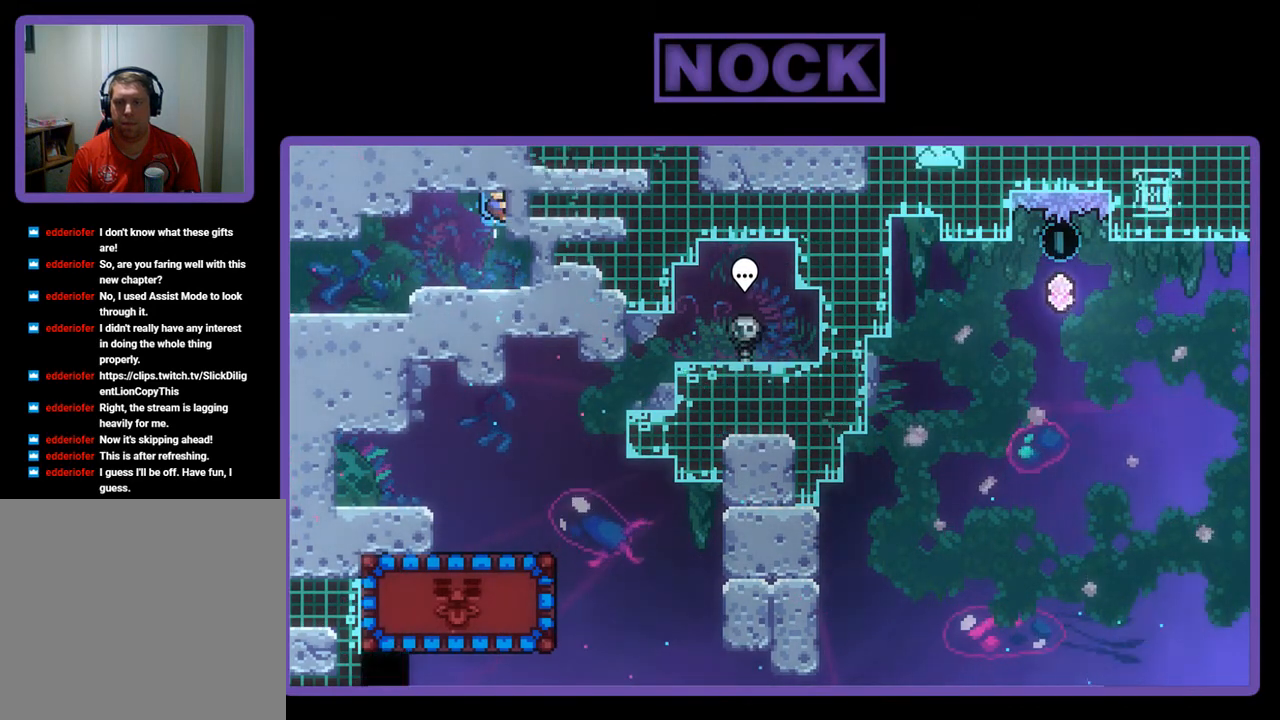
{"buttons": ["CROSS", "R2", "DPAD_RIGHT"], "left_stick": "center", "events": [[67, "CIRCLE", "up"], [133, "DPAD_UP", "up"], [200, "R2", "up"], [300, "CROSS", "down"], [300, "DPAD_RIGHT", "down"], [367, "R2", "down"]]}
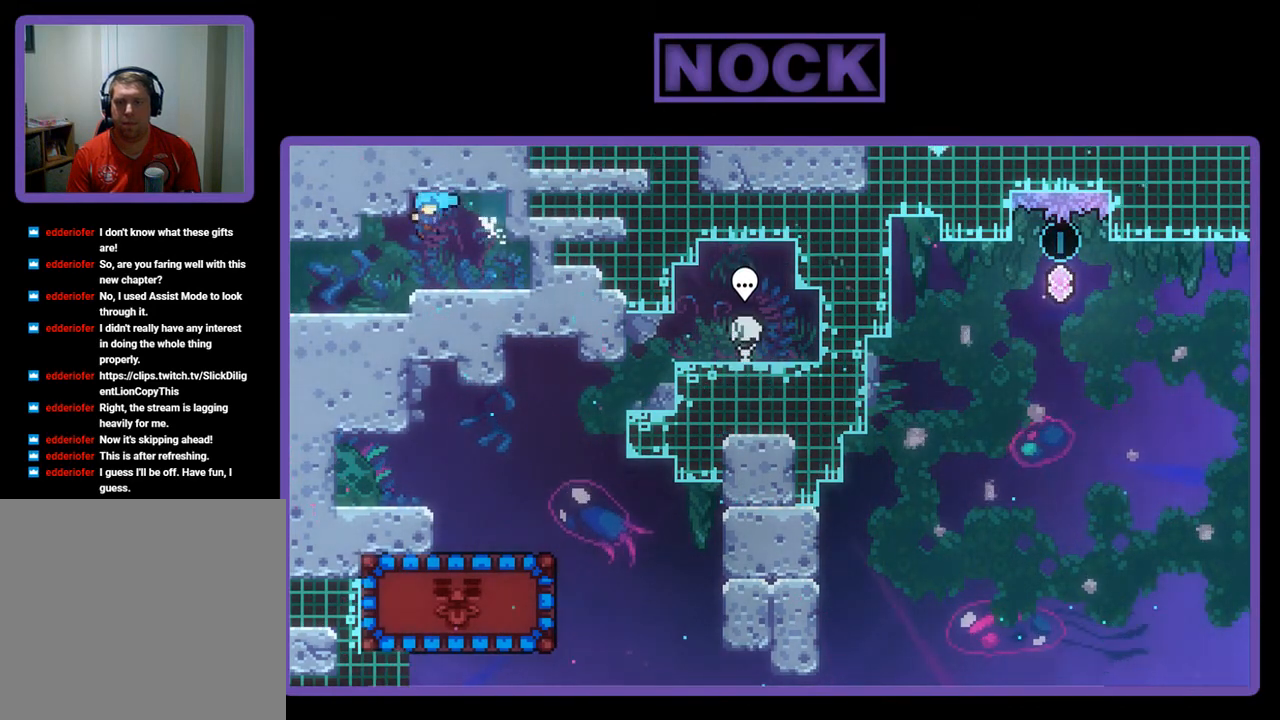
{"buttons": ["CROSS", "R2", "DPAD_RIGHT"], "left_stick": "center", "events": [[33, "CROSS", "up"], [267, "DPAD_RIGHT", "up"], [267, "R2", "up"], [400, "CROSS", "down"], [467, "DPAD_RIGHT", "down"], [467, "R2", "down"]]}